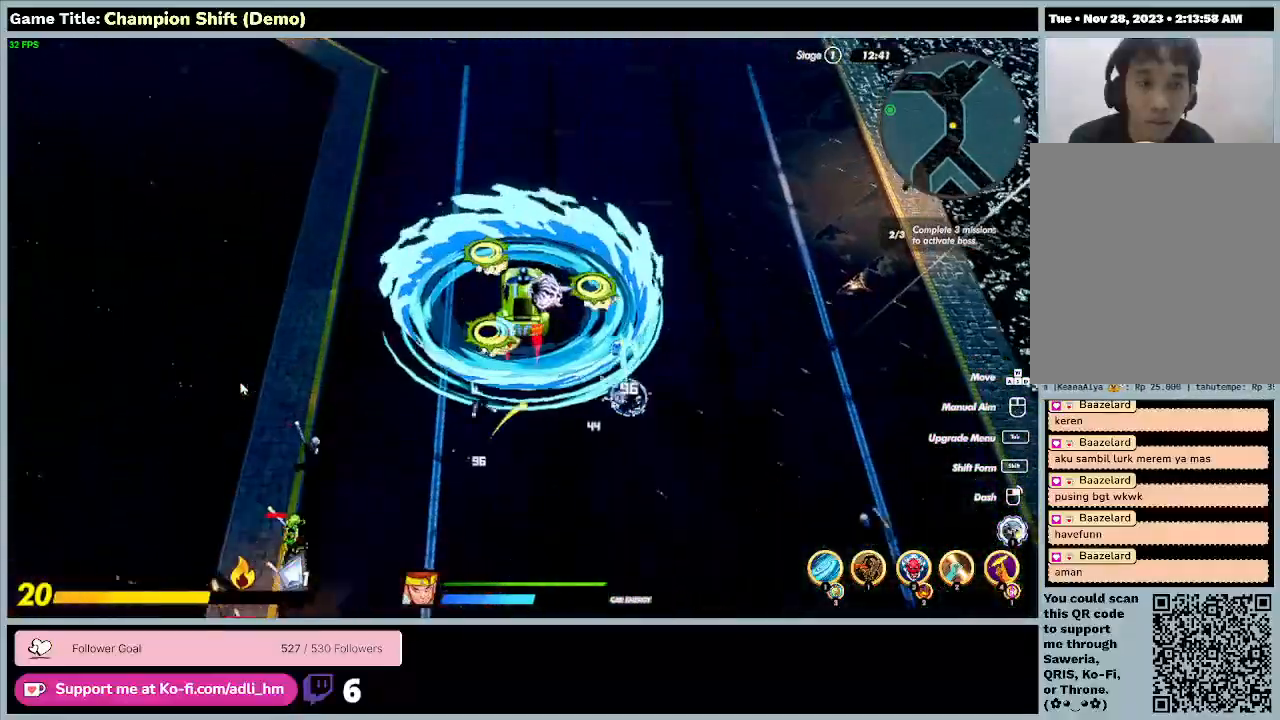
Gameplay with keyboard; each line is a JSON object with the keys held at the frame after it. "events" lists presses ("down") and releases ("up") of "0", "1", "2", "3", "4", "5", "6", "7", "8", "9", "a", "alt", "b", "c", "caps_lock", "ctrl", "d", "down", "e", "escape", "f", "f1", "f2", "f3", "f4", "f5", "f6", "f7", "f8", "g", "h", "i", "j", "k", "l", "left", "m", "minus", "n", "o", "p", "q", "r", "return", "right", "s", "shift", "space", "t", "tab", "u", "up", "v", "w", "x", "y" and "z" between this image and that frame as [ms after this image, input, new state], when the widget could be followed in between. No other keys are recorded. Mouse input is not recorded.
{"keys": ["a", "w"], "events": [[467, "a", "down"]]}
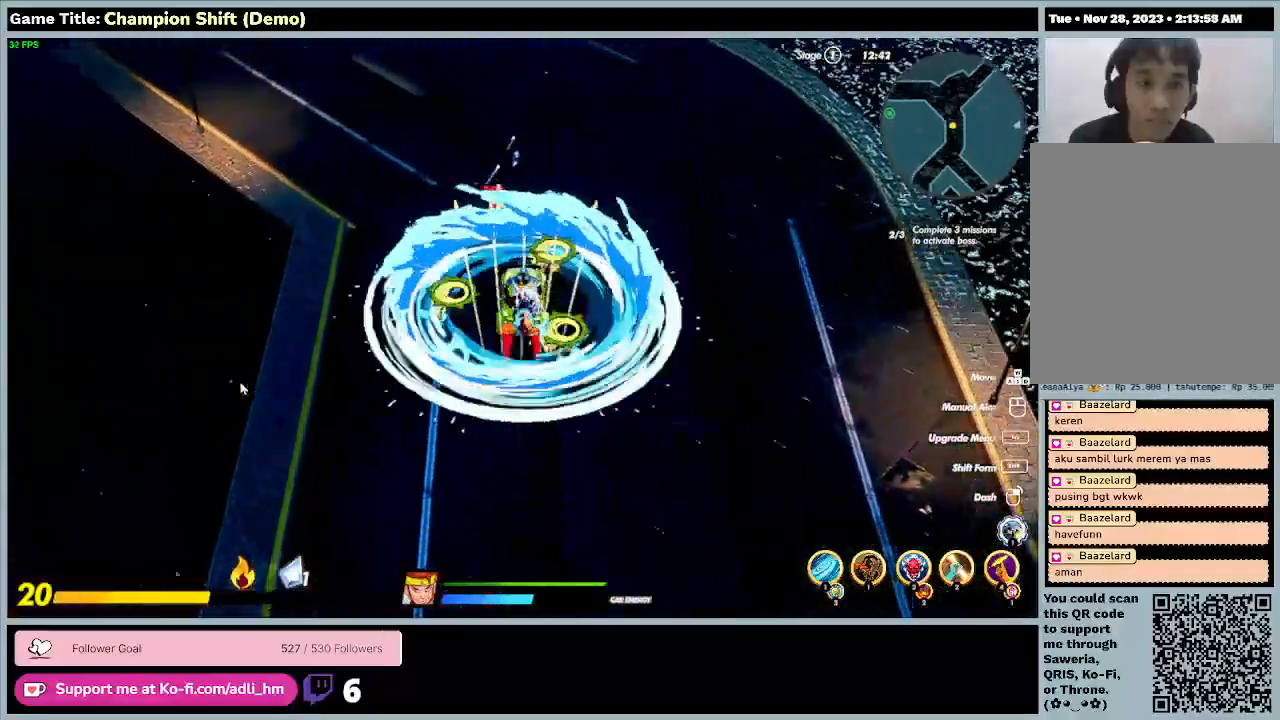
{"keys": ["a", "w"], "events": []}
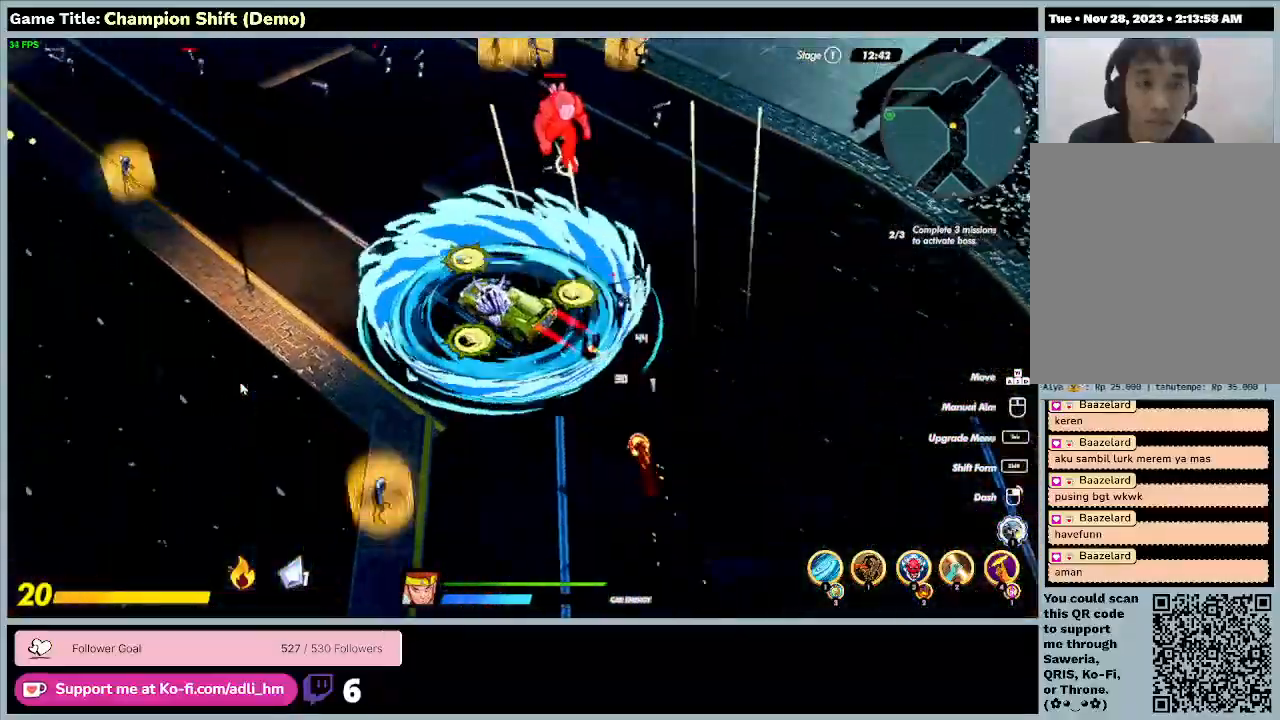
{"keys": ["a", "w"], "events": []}
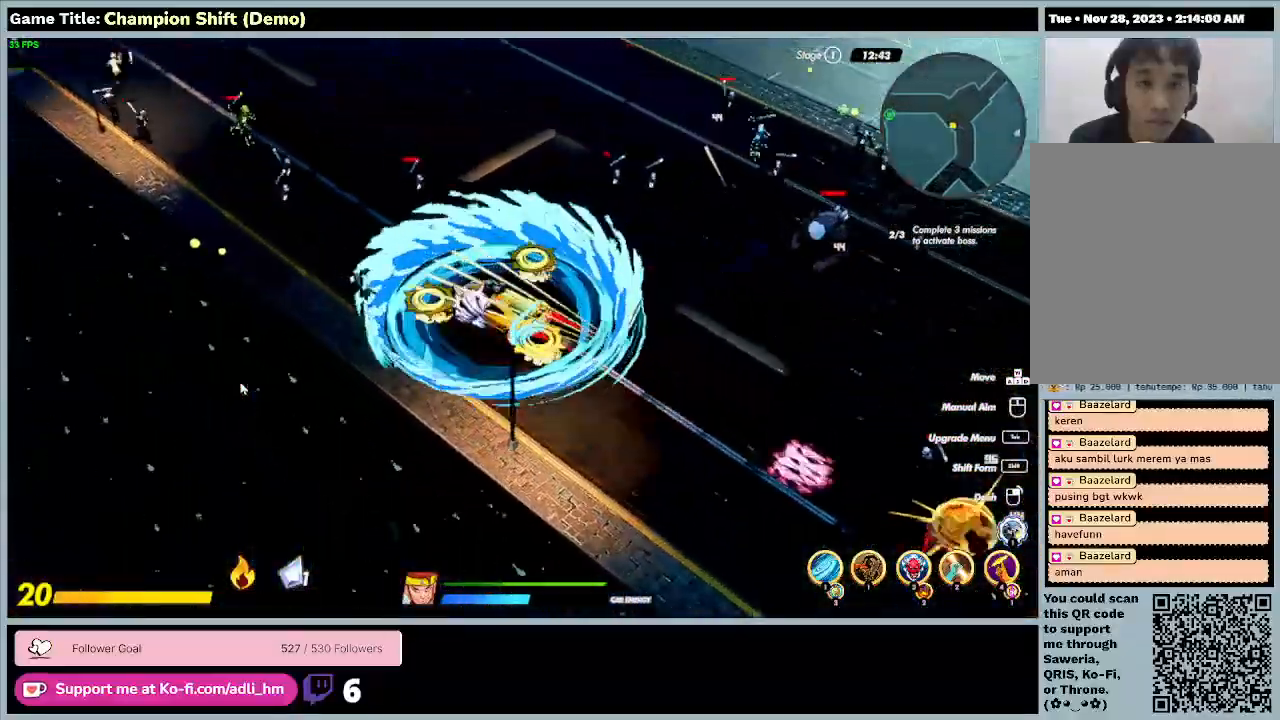
{"keys": ["a", "w"], "events": []}
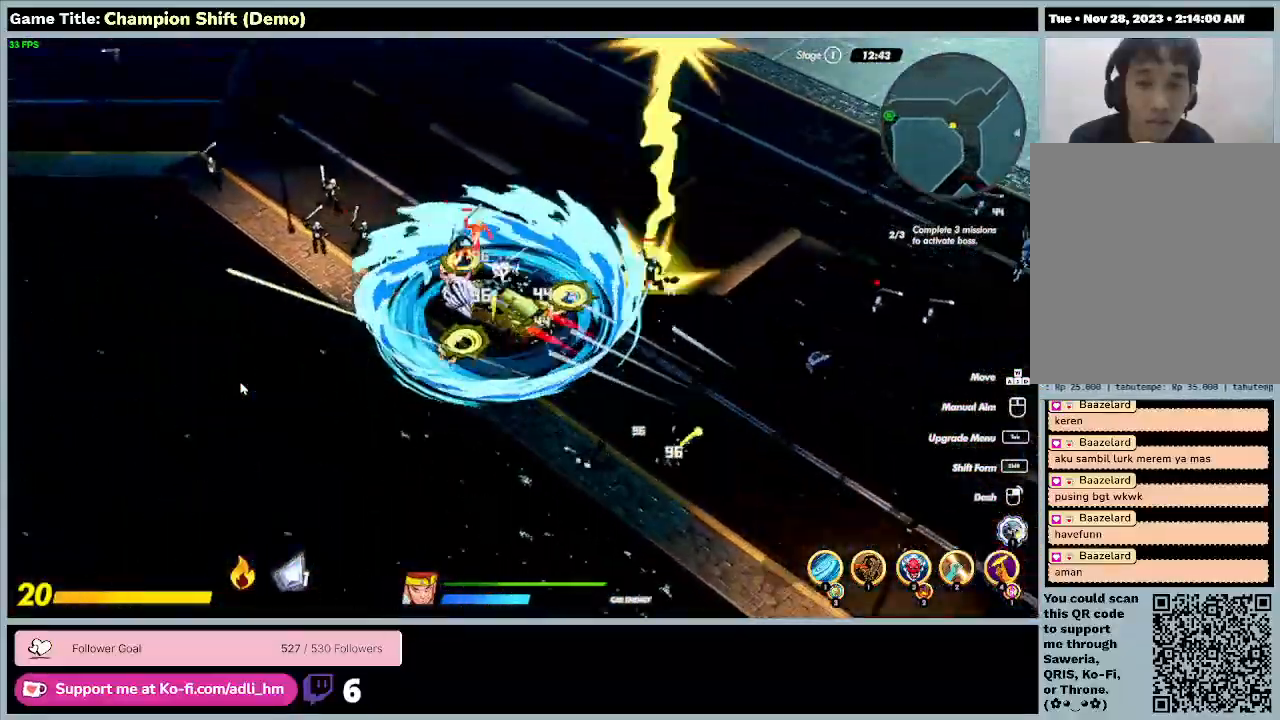
{"keys": ["a", "w"], "events": []}
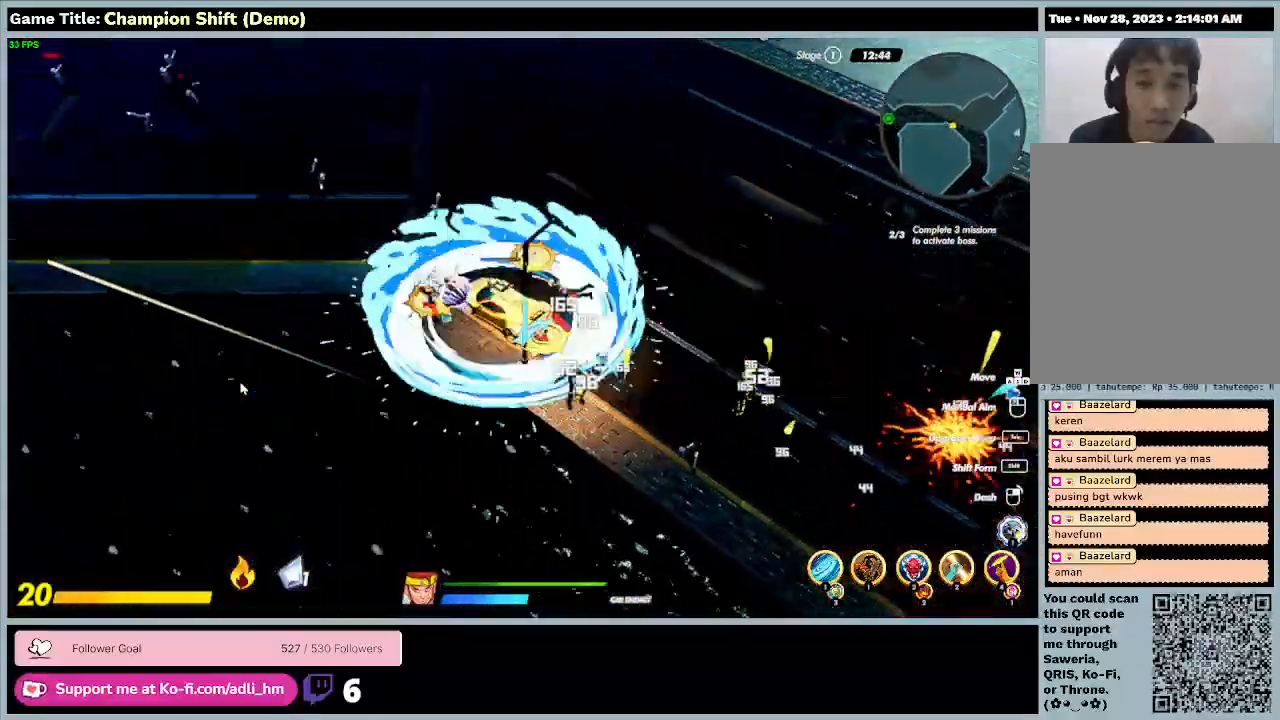
{"keys": ["a", "w"], "events": []}
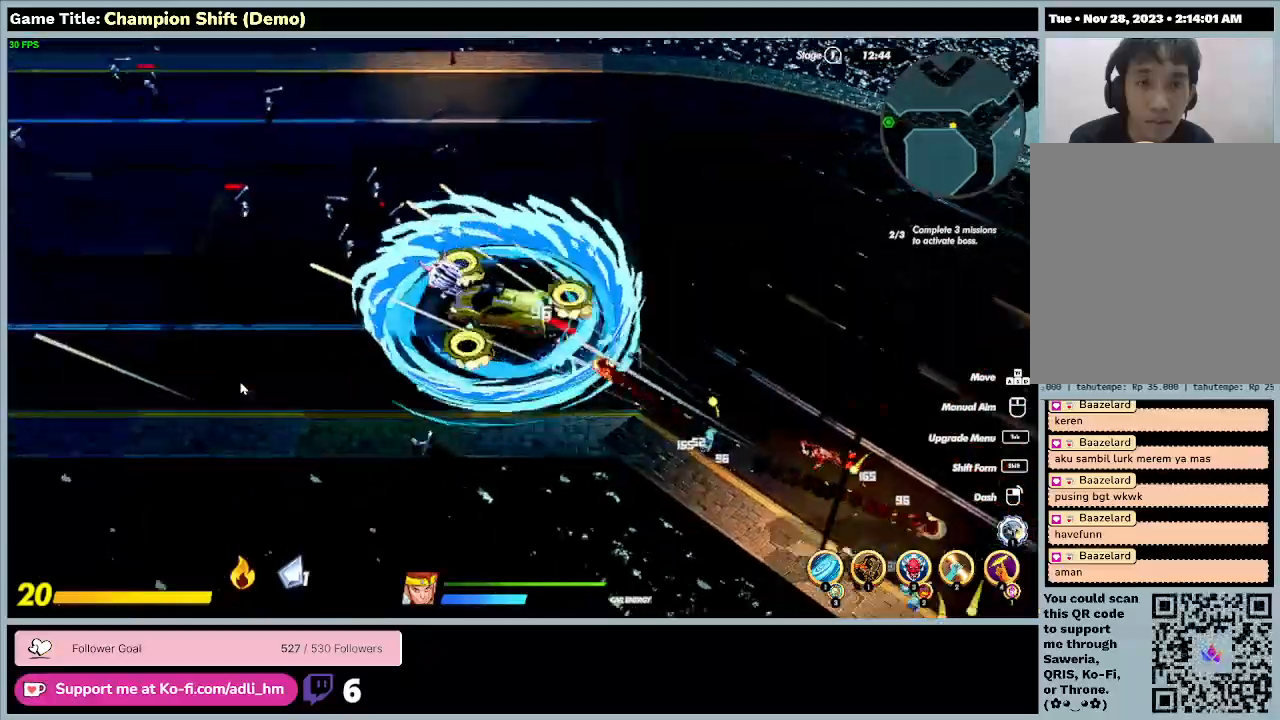
{"keys": ["a"], "events": [[267, "w", "up"]]}
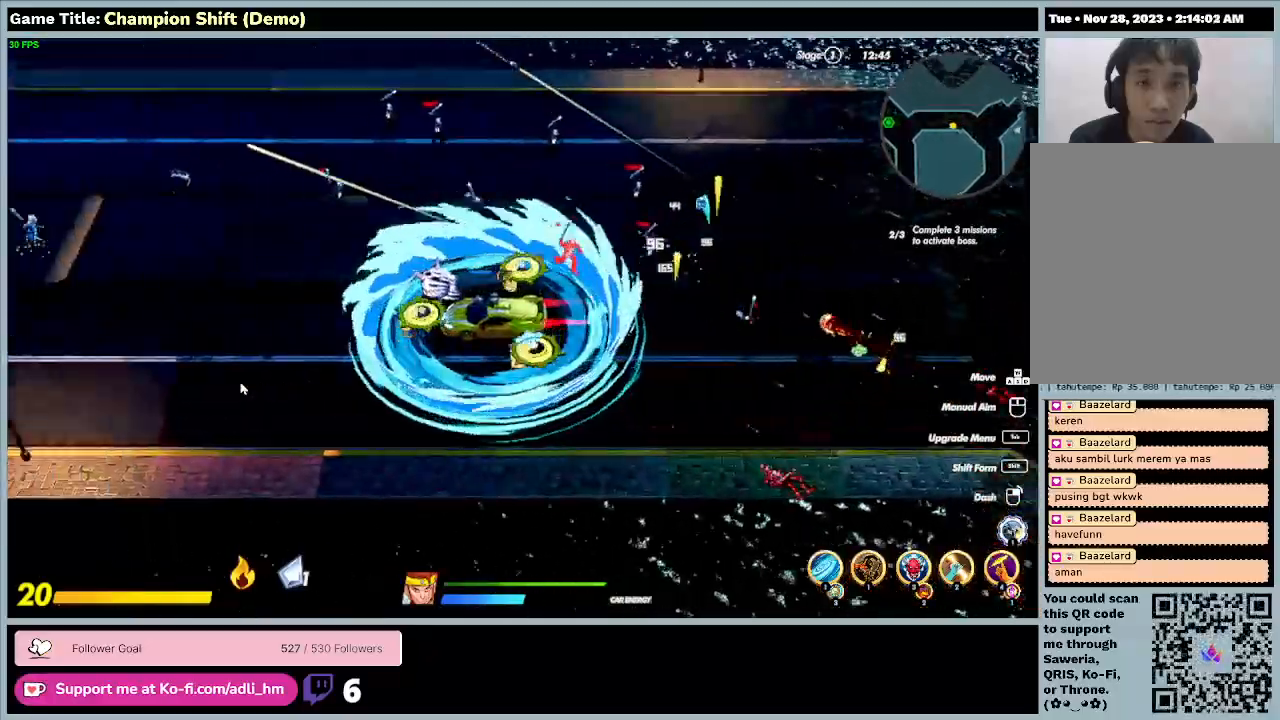
{"keys": ["a"], "events": []}
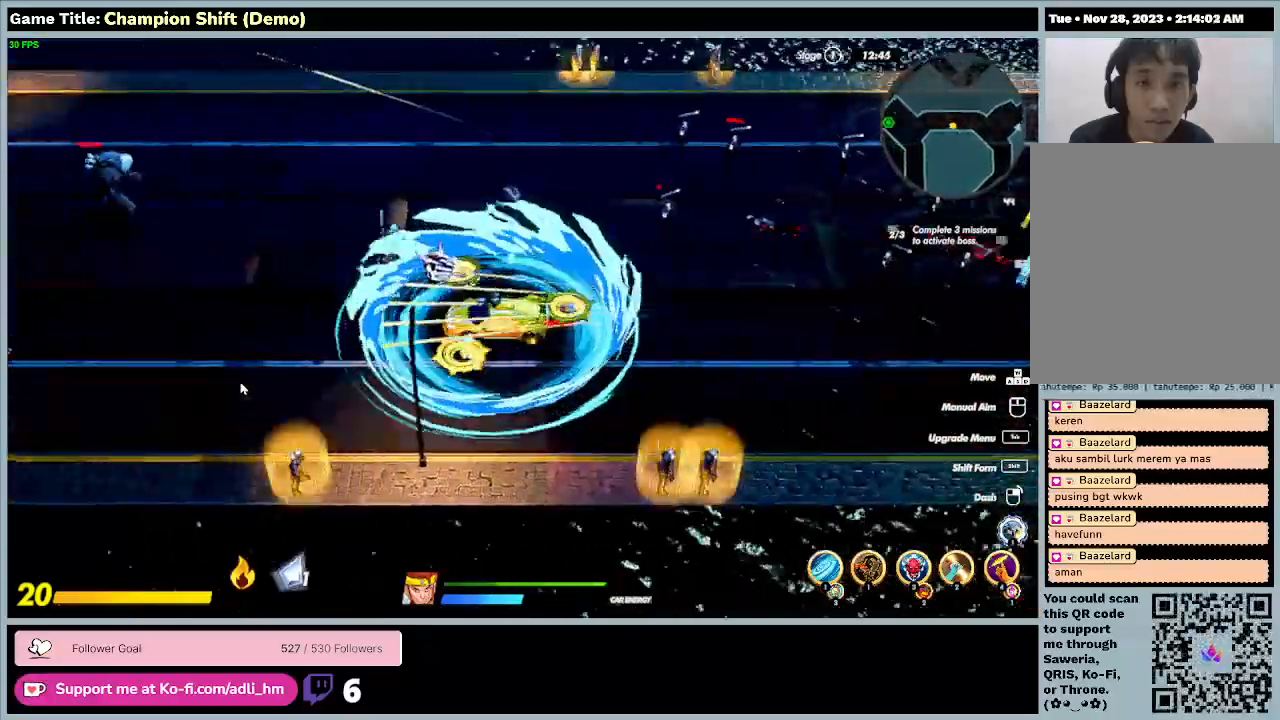
{"keys": ["a"], "events": []}
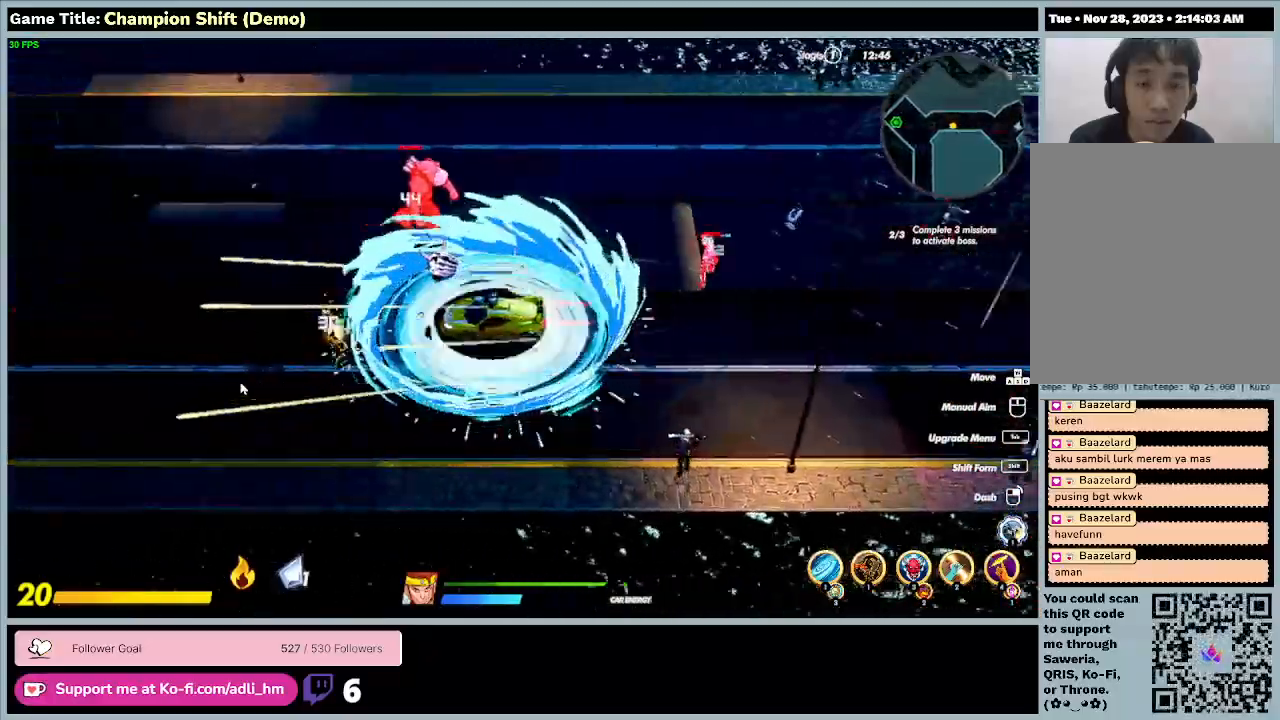
{"keys": ["a"], "events": []}
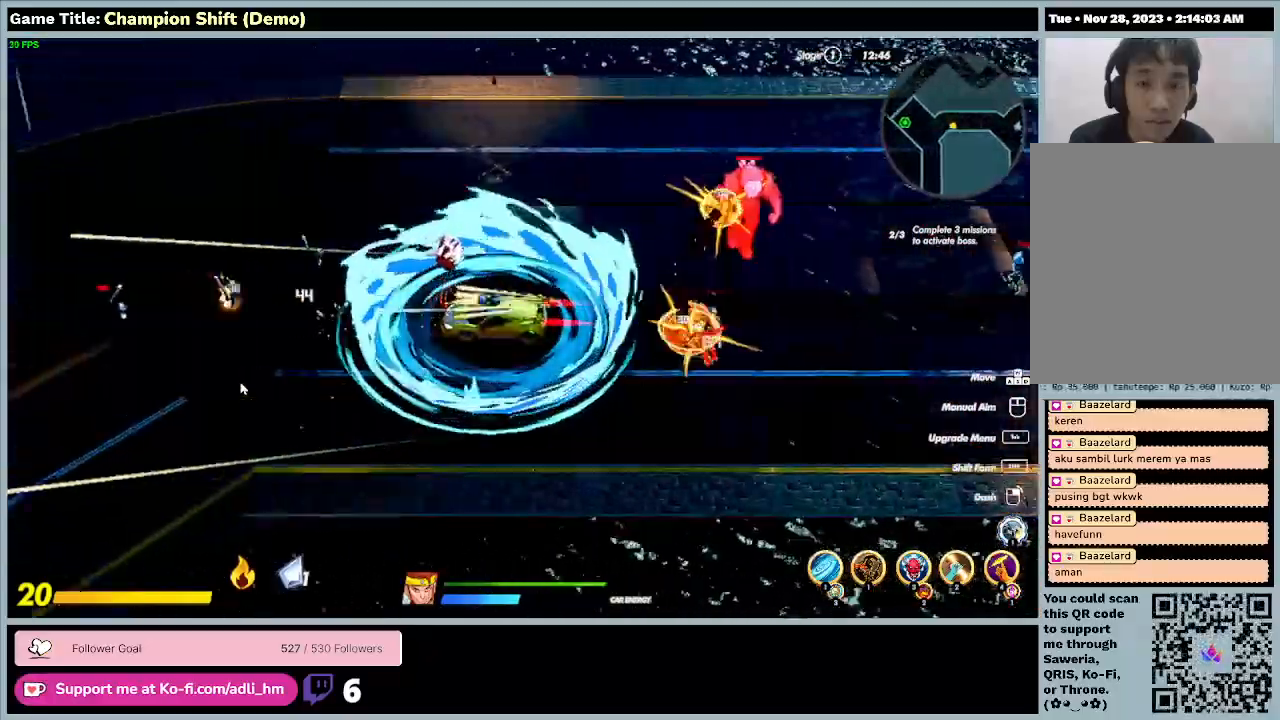
{"keys": ["a", "s"], "events": [[233, "s", "down"]]}
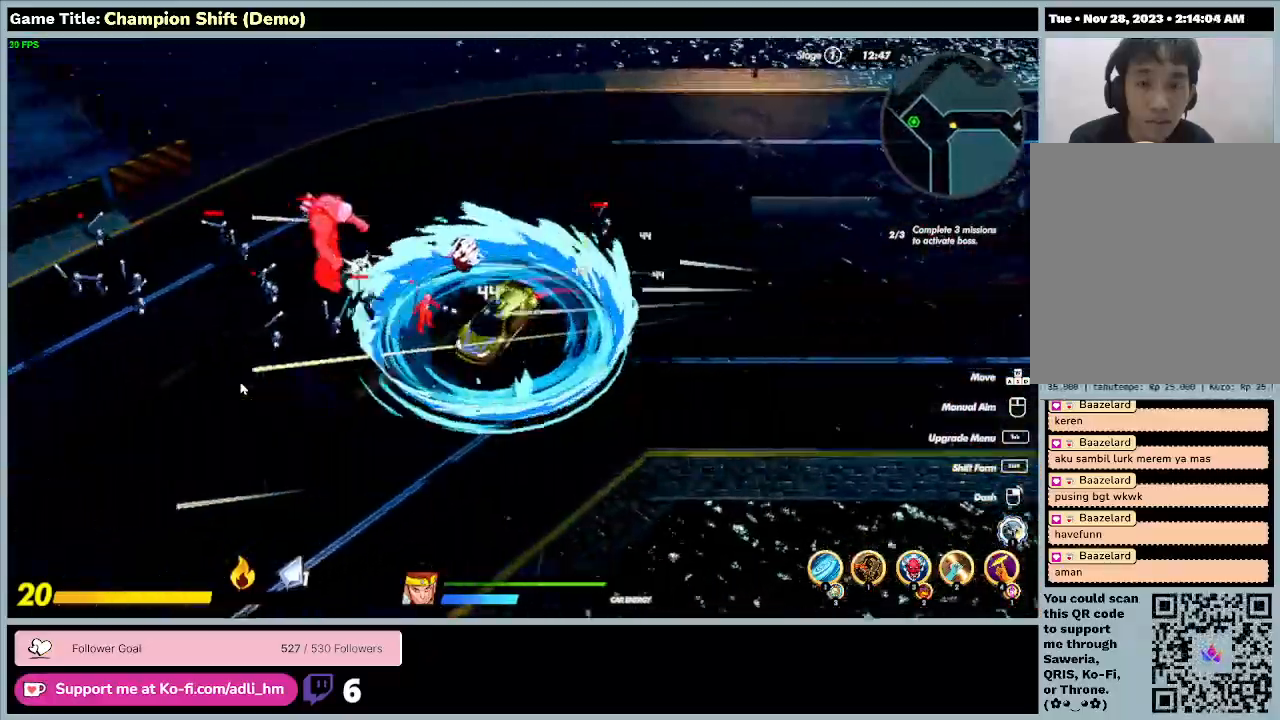
{"keys": ["s"], "events": [[233, "a", "up"]]}
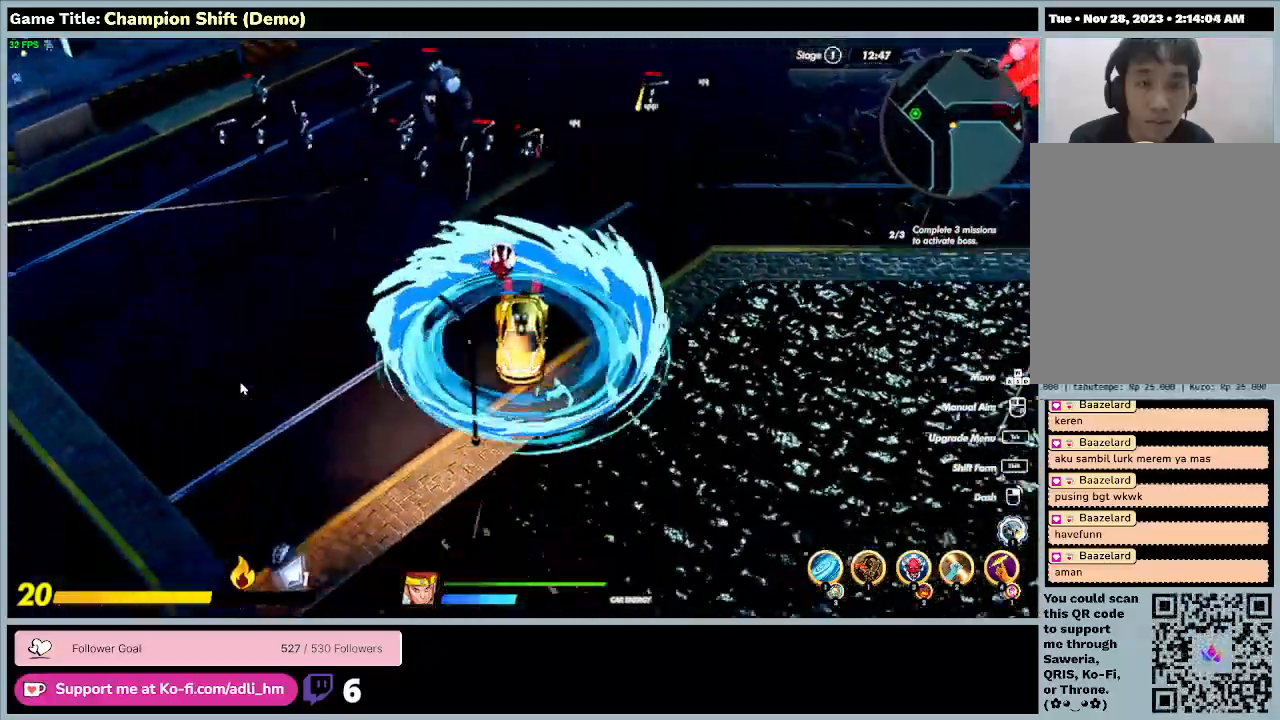
{"keys": ["a", "s"], "events": [[167, "a", "down"]]}
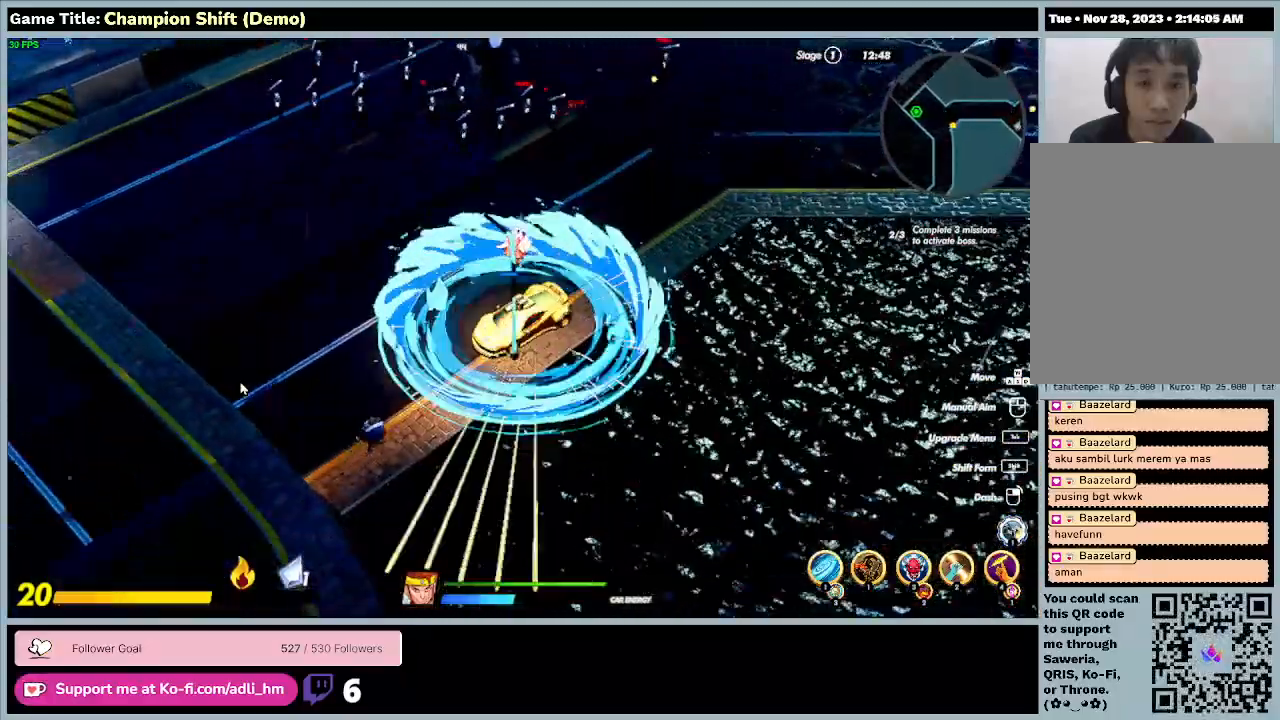
{"keys": ["a", "s"], "events": []}
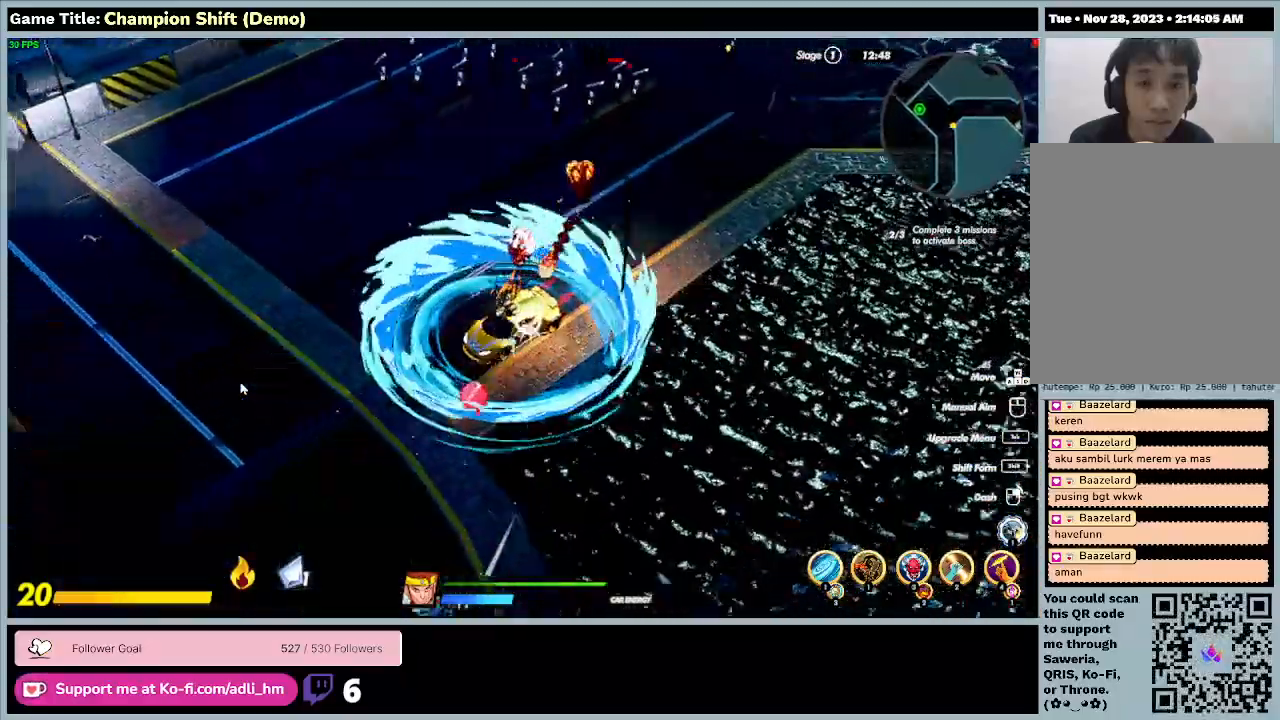
{"keys": ["a", "s"], "events": []}
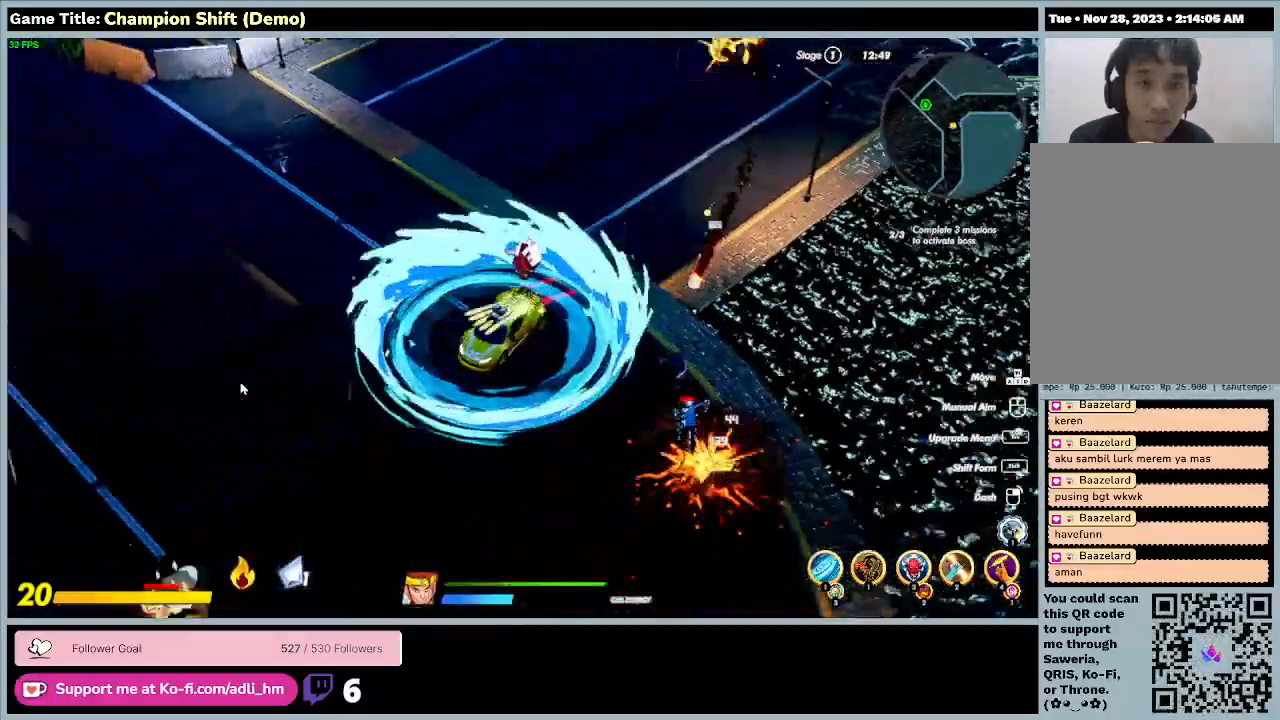
{"keys": ["s"], "events": [[300, "a", "up"]]}
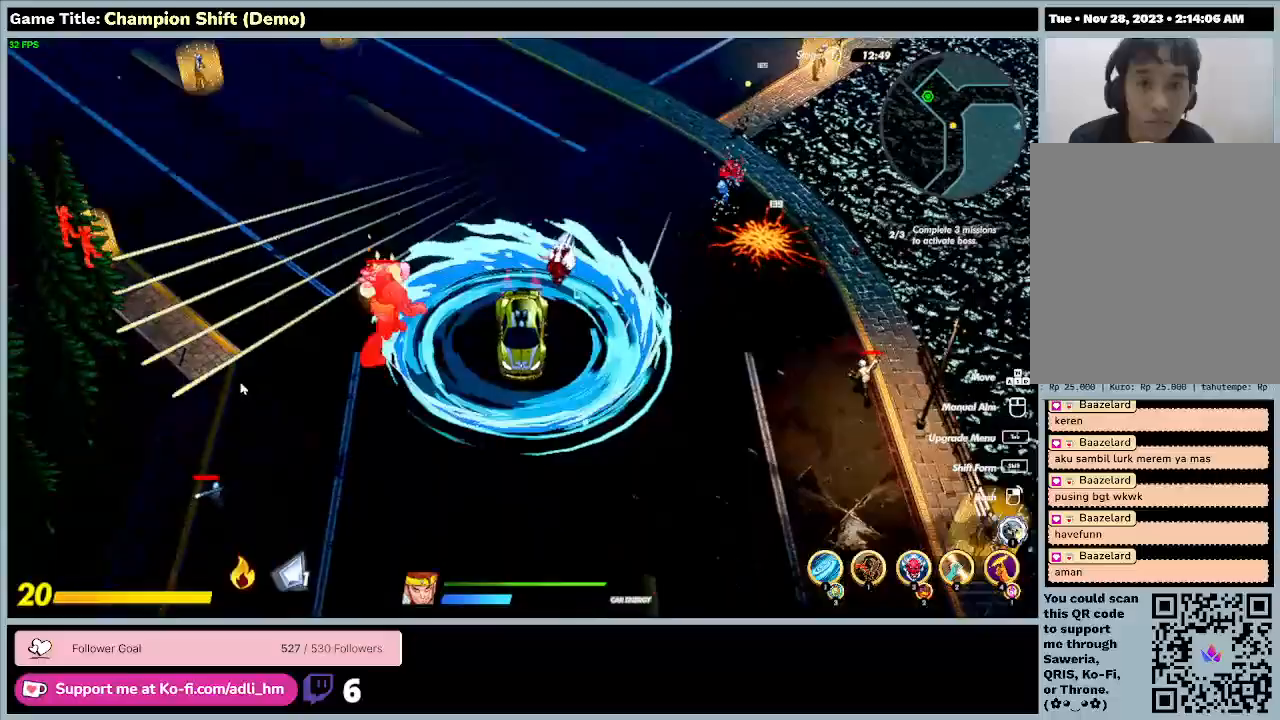
{"keys": ["w"], "events": [[133, "w", "down"], [267, "s", "up"]]}
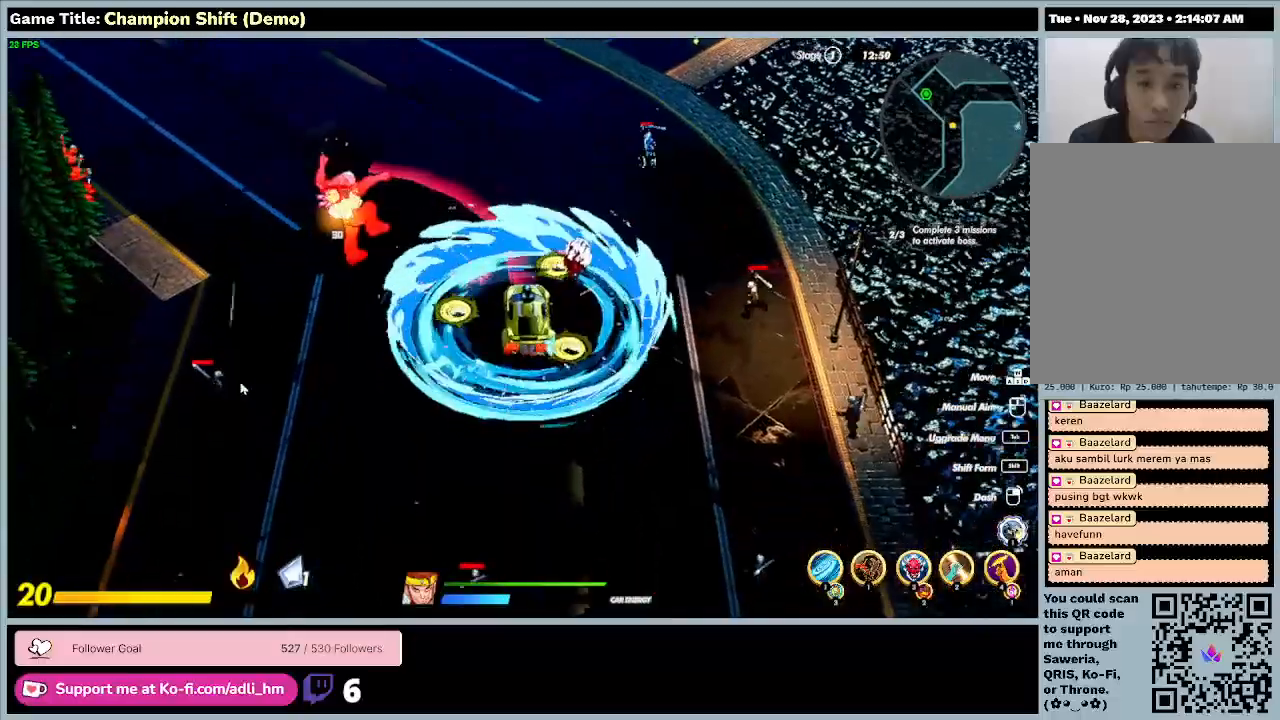
{"keys": ["w"], "events": []}
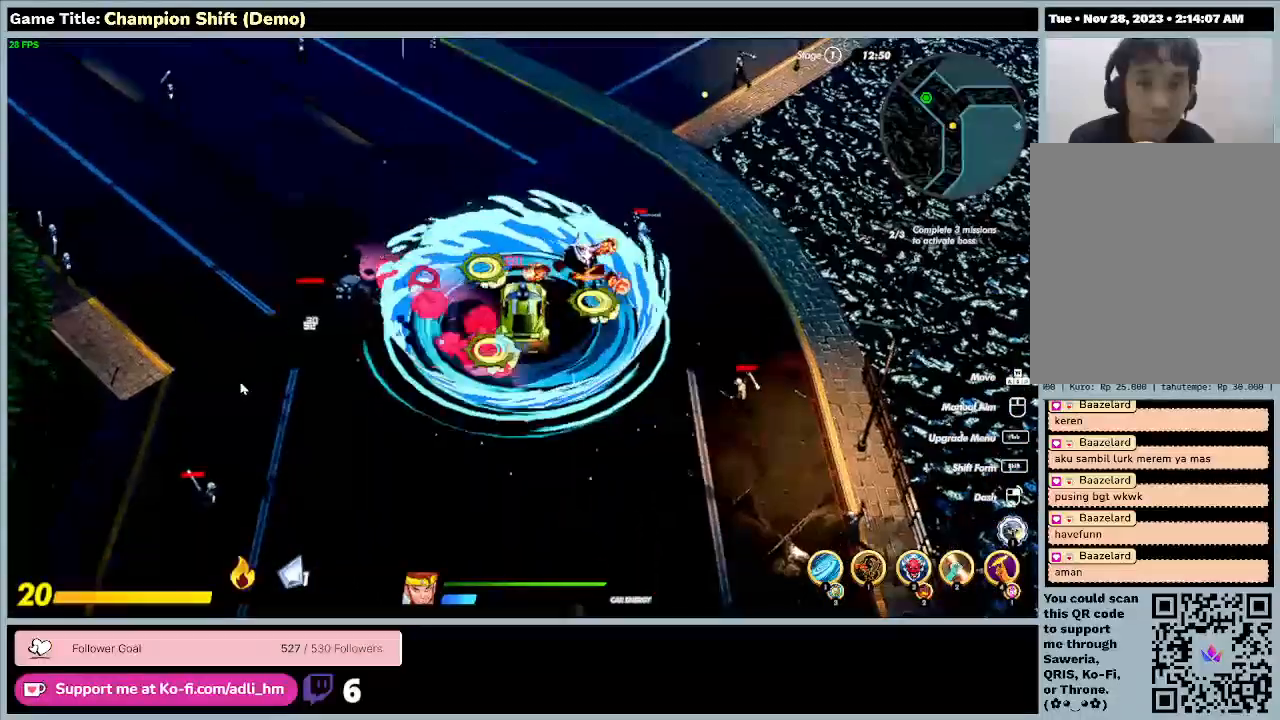
{"keys": ["a", "w"], "events": [[333, "a", "down"]]}
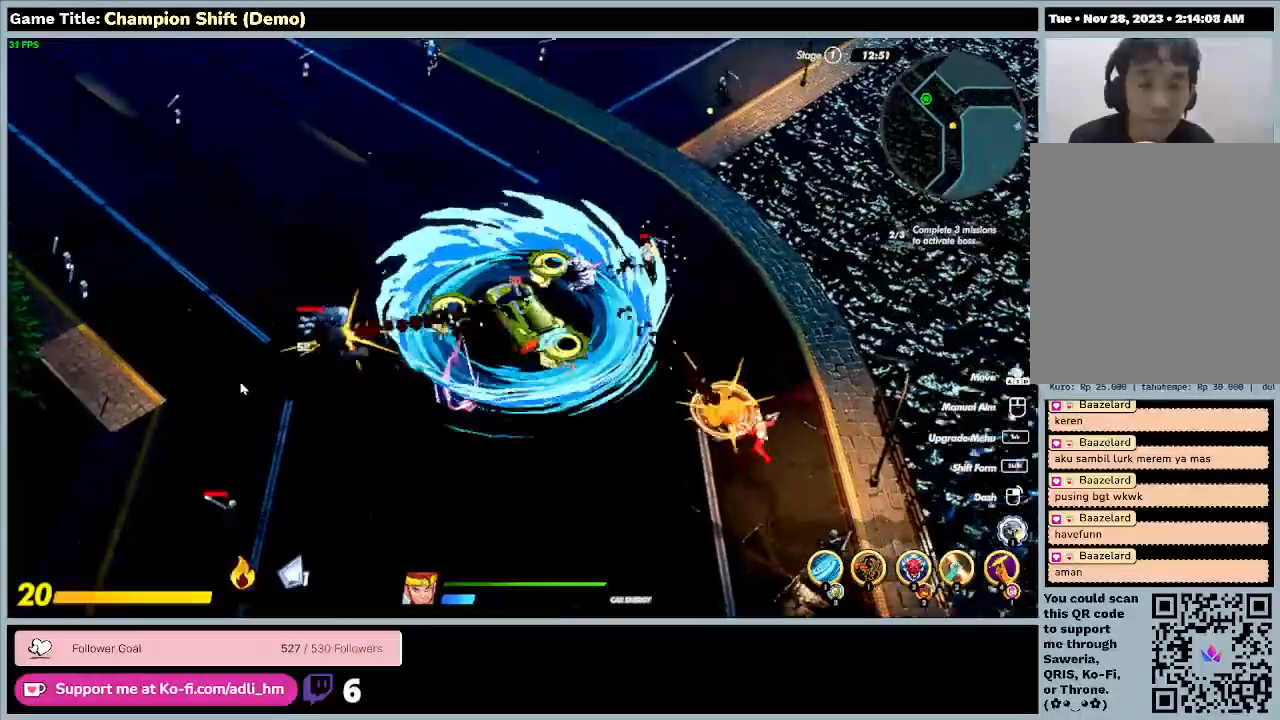
{"keys": ["a", "w"], "events": []}
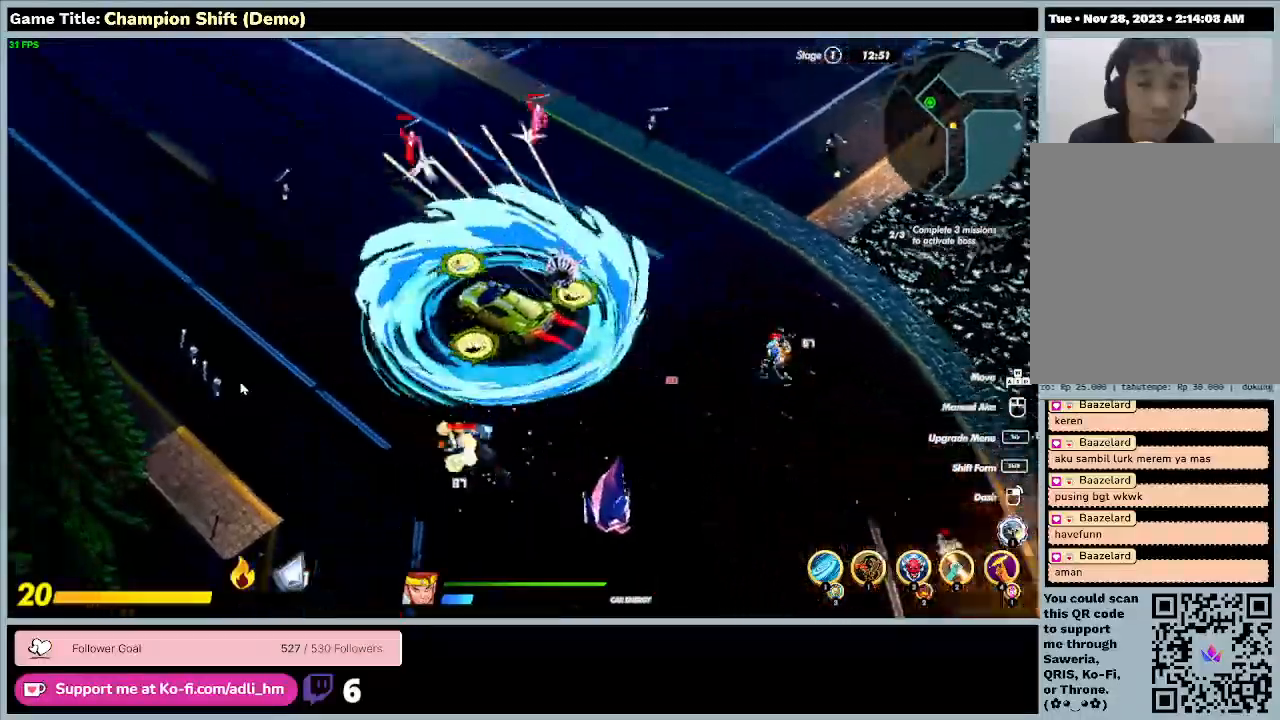
{"keys": ["a", "w"], "events": []}
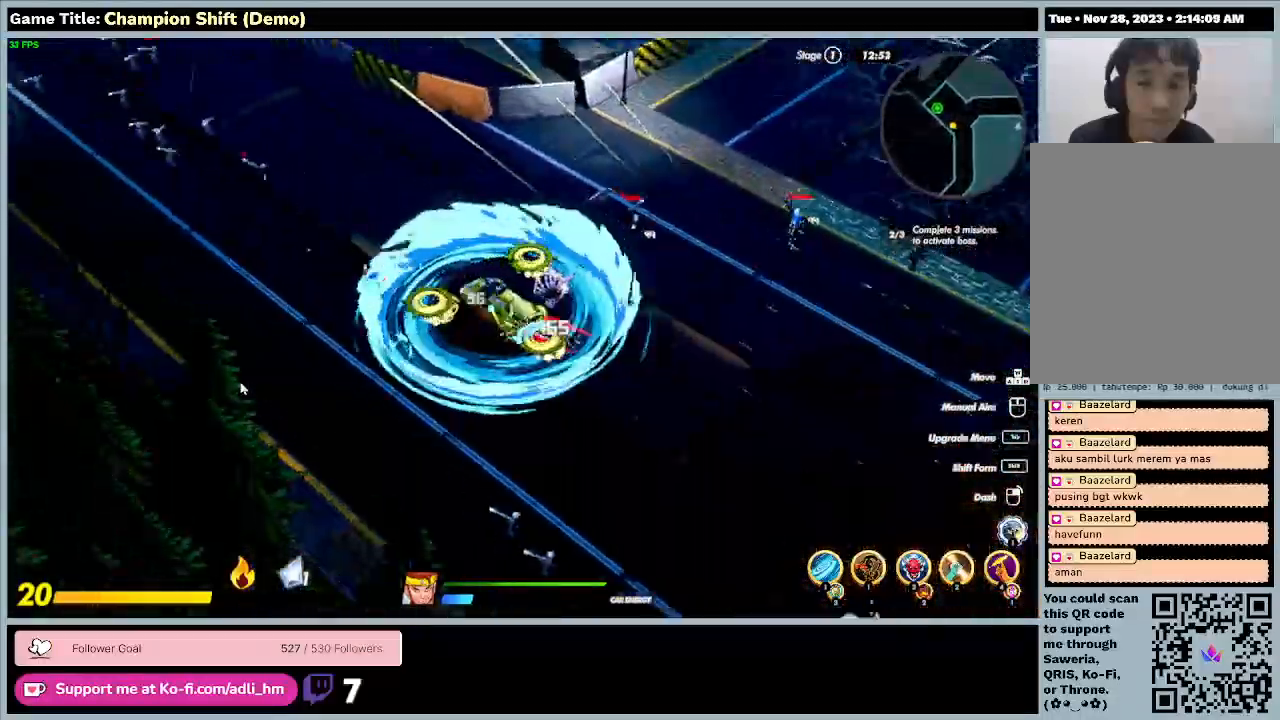
{"keys": ["w"], "events": [[367, "a", "up"]]}
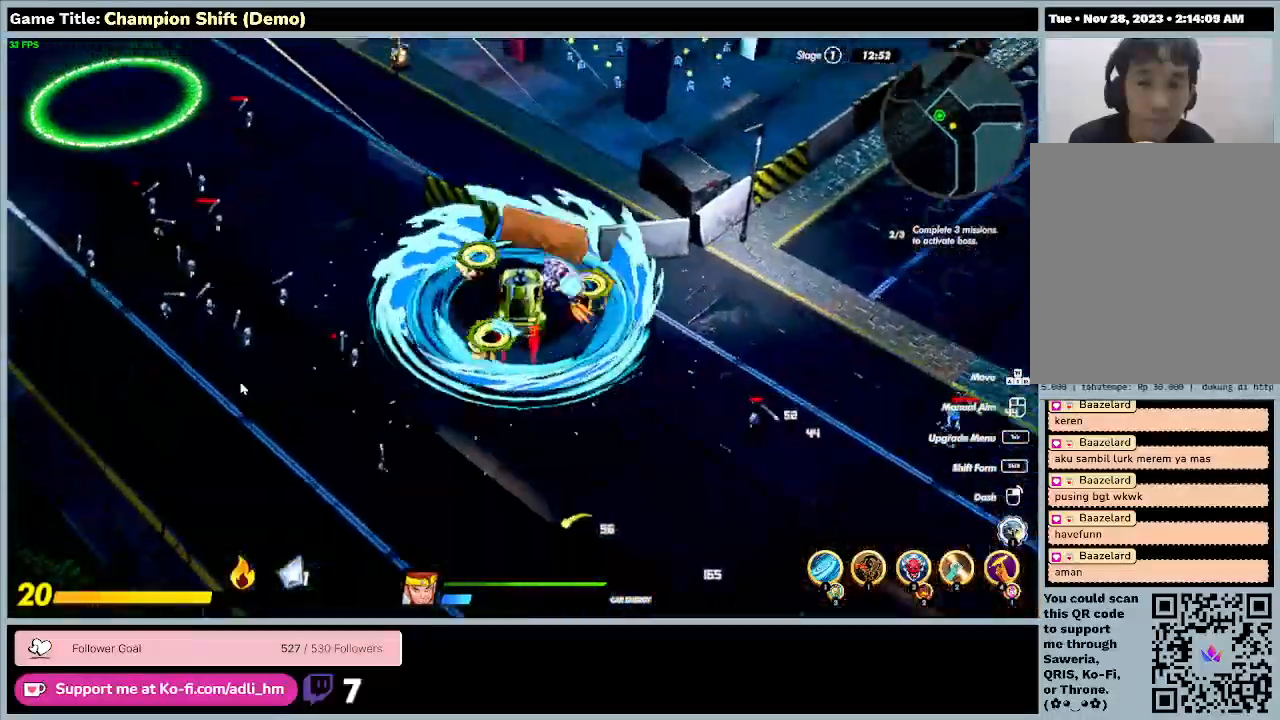
{"keys": ["tab"], "events": [[367, "w", "up"], [433, "tab", "down"]]}
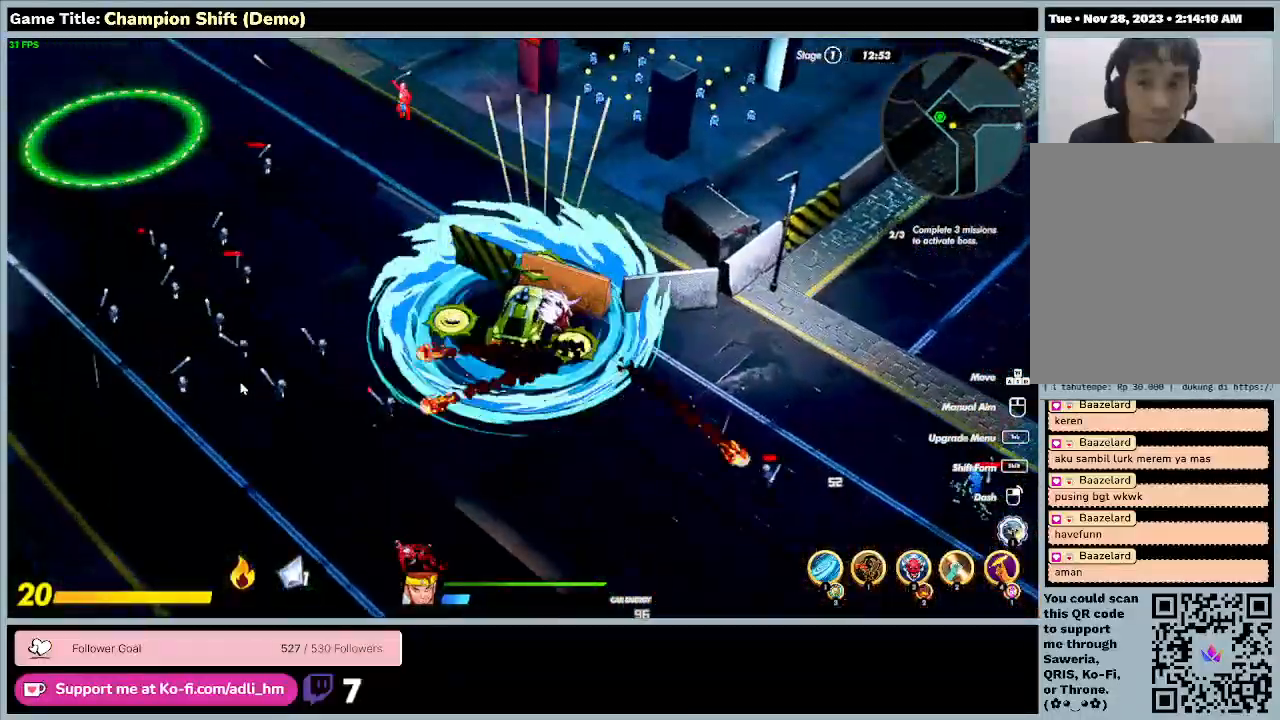
{"keys": ["tab"], "events": []}
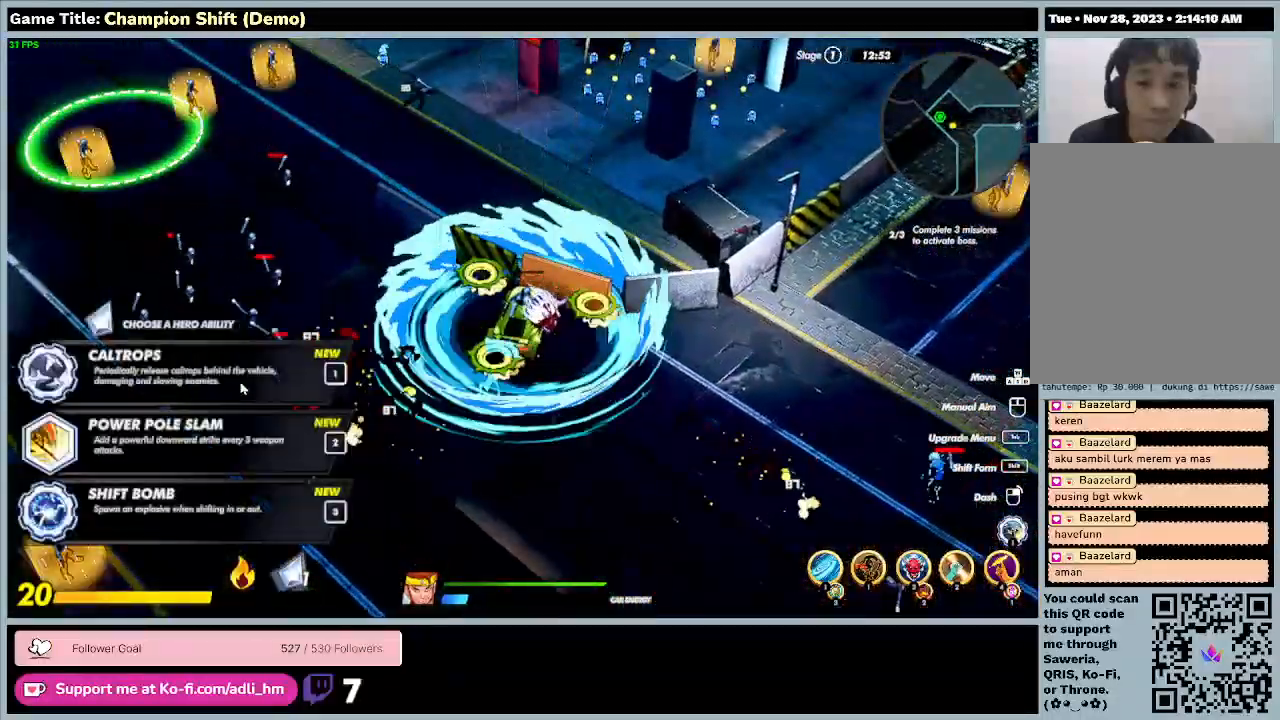
{"keys": ["tab"], "events": [[33, "tab", "up"], [233, "tab", "down"]]}
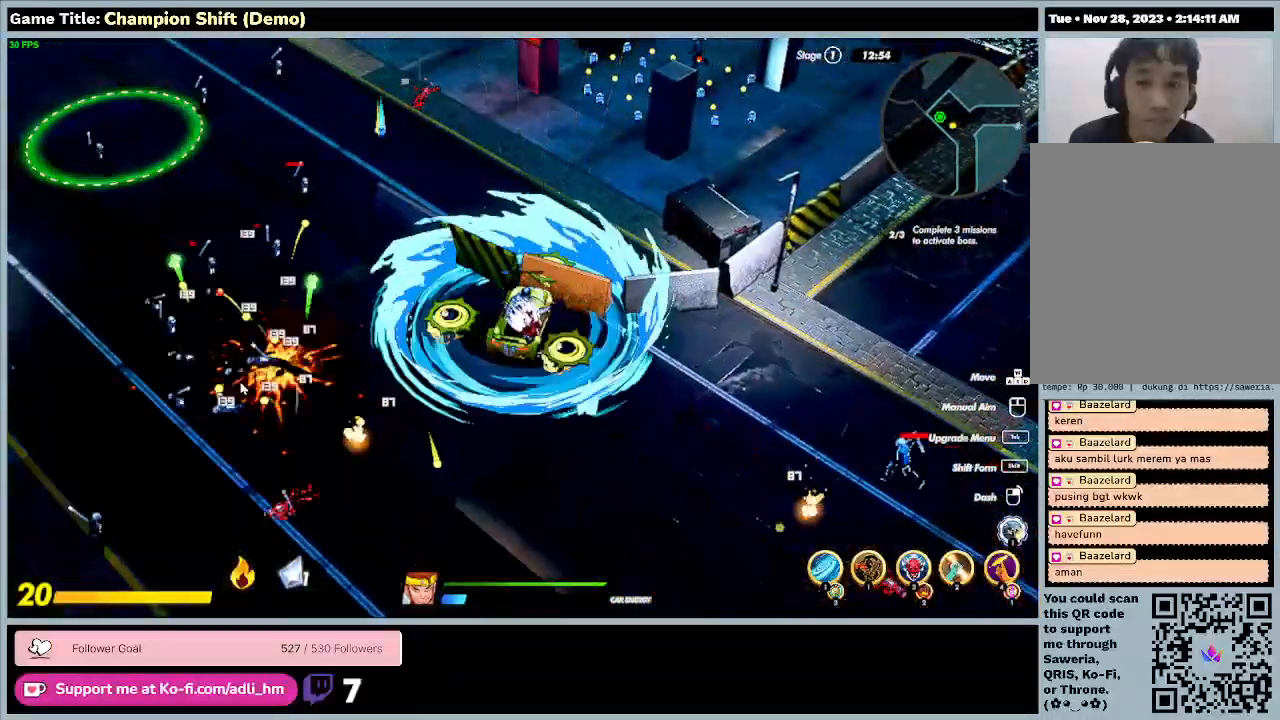
{"keys": ["tab"], "events": []}
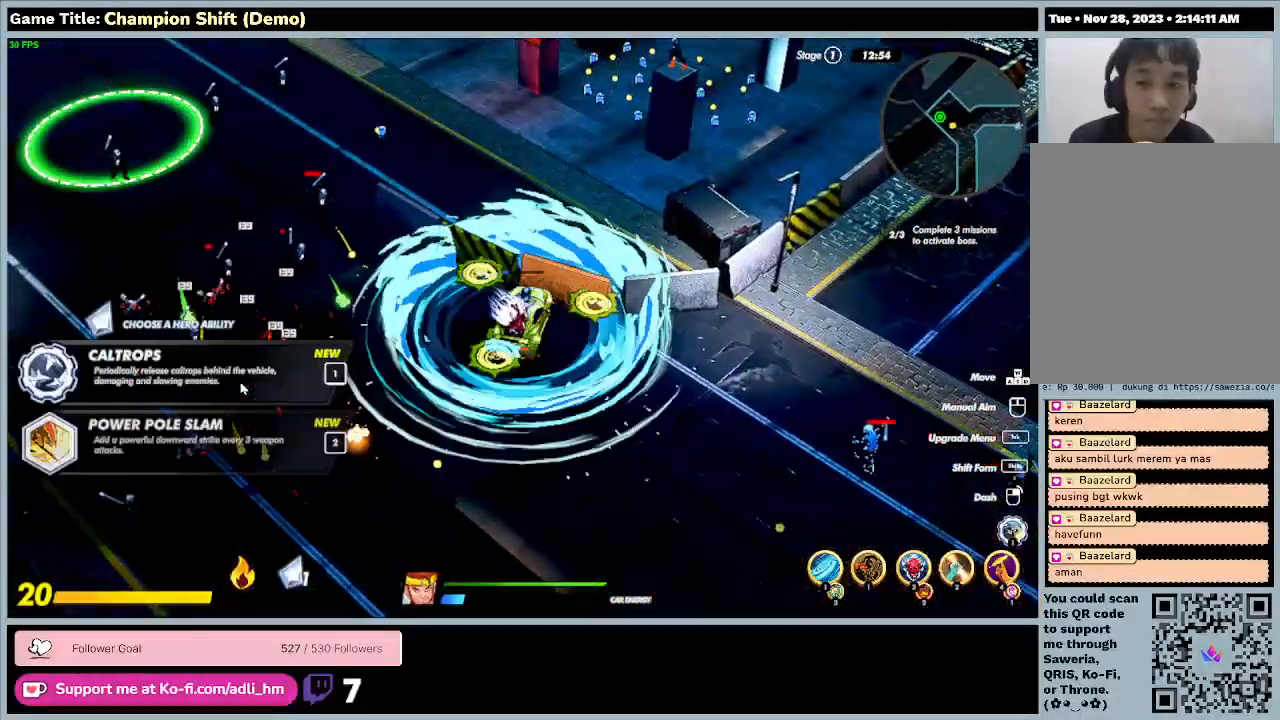
{"keys": ["shift"], "events": [[133, "tab", "up"], [467, "shift", "down"]]}
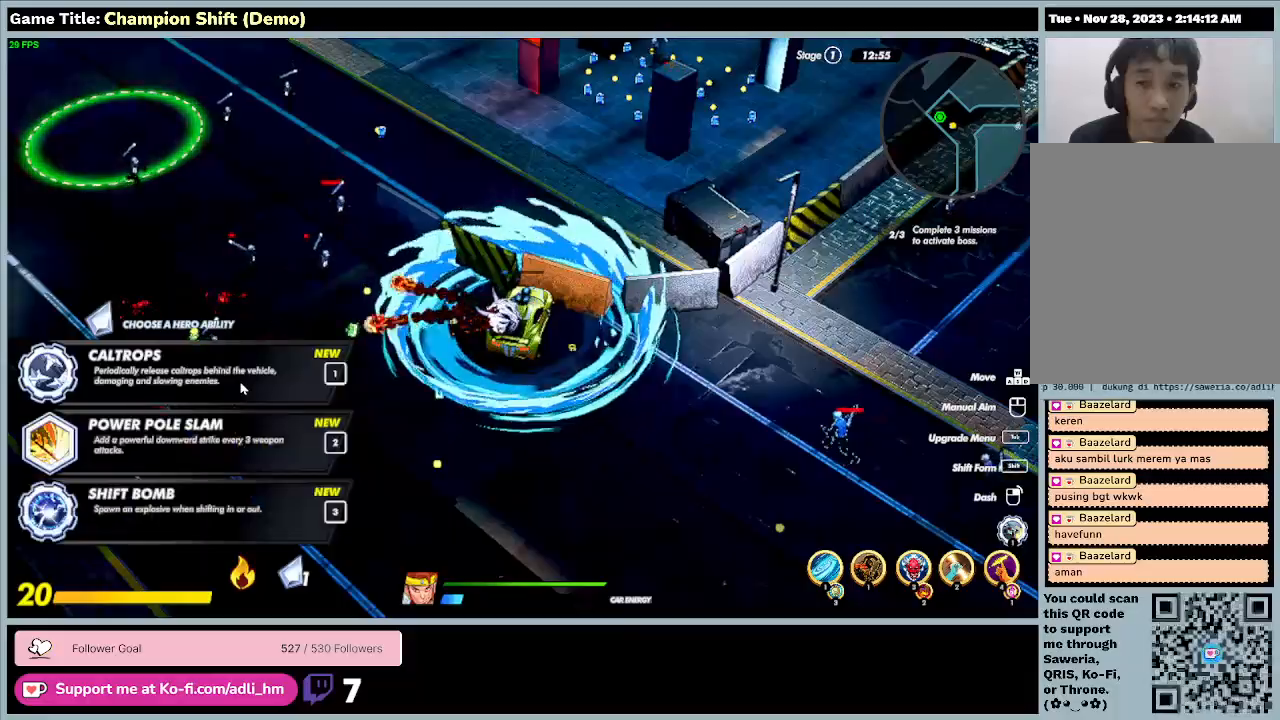
{"keys": ["shift"], "events": []}
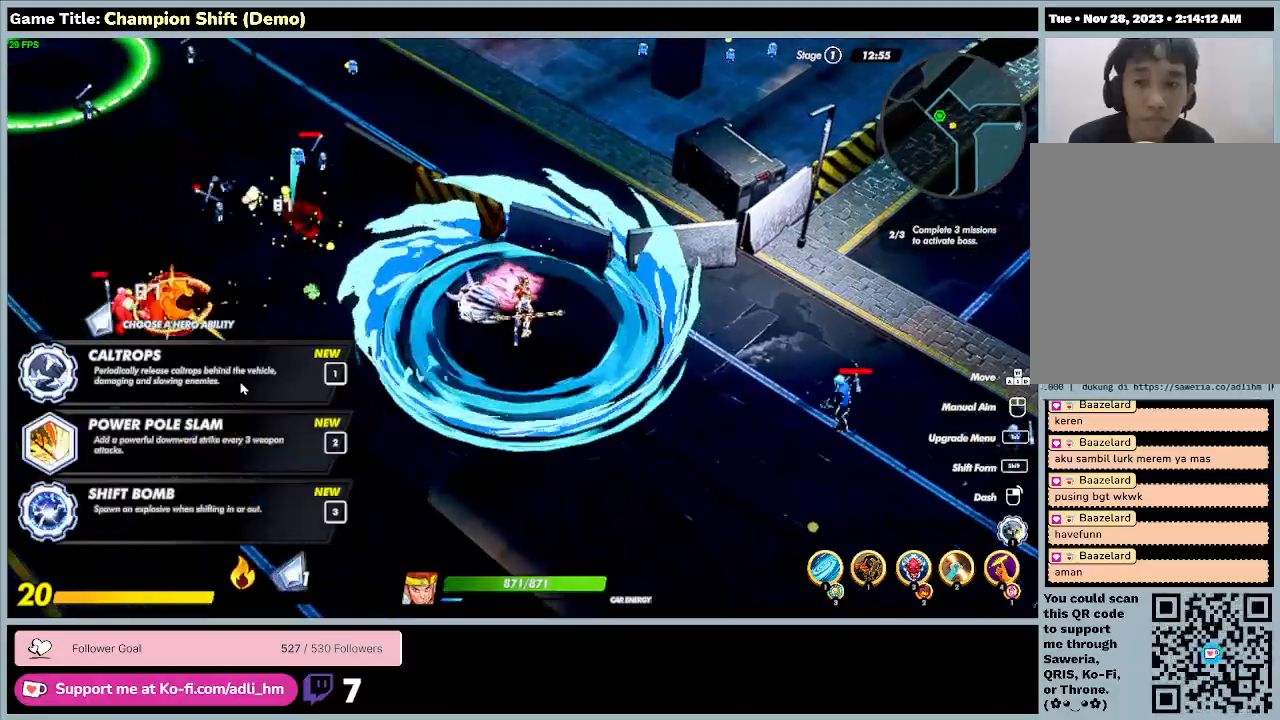
{"keys": ["a"], "events": [[33, "shift", "up"], [467, "a", "down"]]}
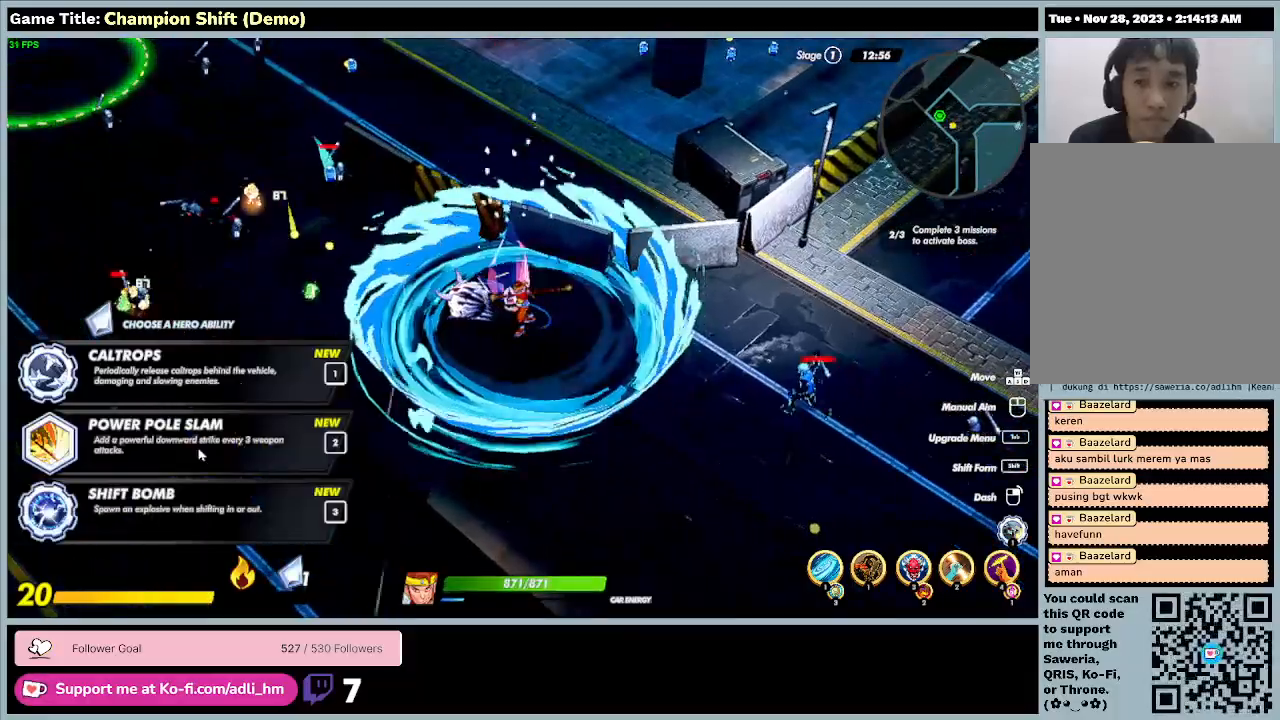
{"keys": ["a"], "events": []}